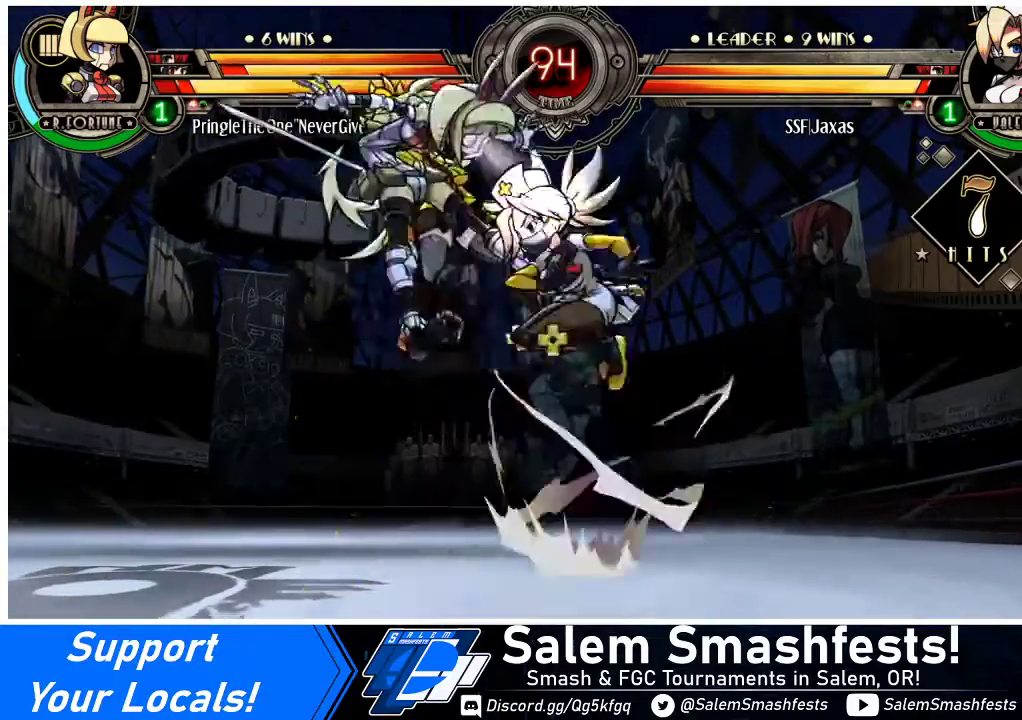
Gameplay with a controller (arcade stick); each line is a JSON object with the inputs held at the frame after it. "events" lists button and stick changes between this image and that frame as [ms after this image, input, new state], when the widget could be followed in between. Not read: L3 R3.
{"buttons": [], "events": [[167, "R1", "up"], [333, "R2", "down"], [500, "R2", "up"]]}
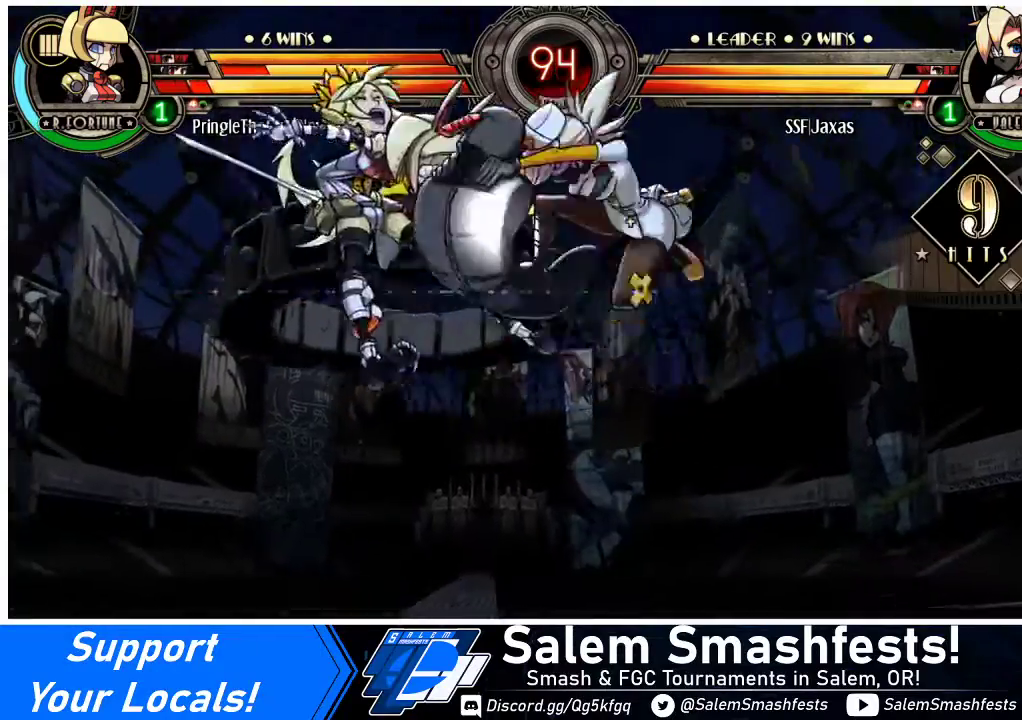
{"buttons": ["DPAD_LEFT"], "events": [[300, "DPAD_DOWN", "down"], [400, "DPAD_LEFT", "down"], [467, "DPAD_DOWN", "up"]]}
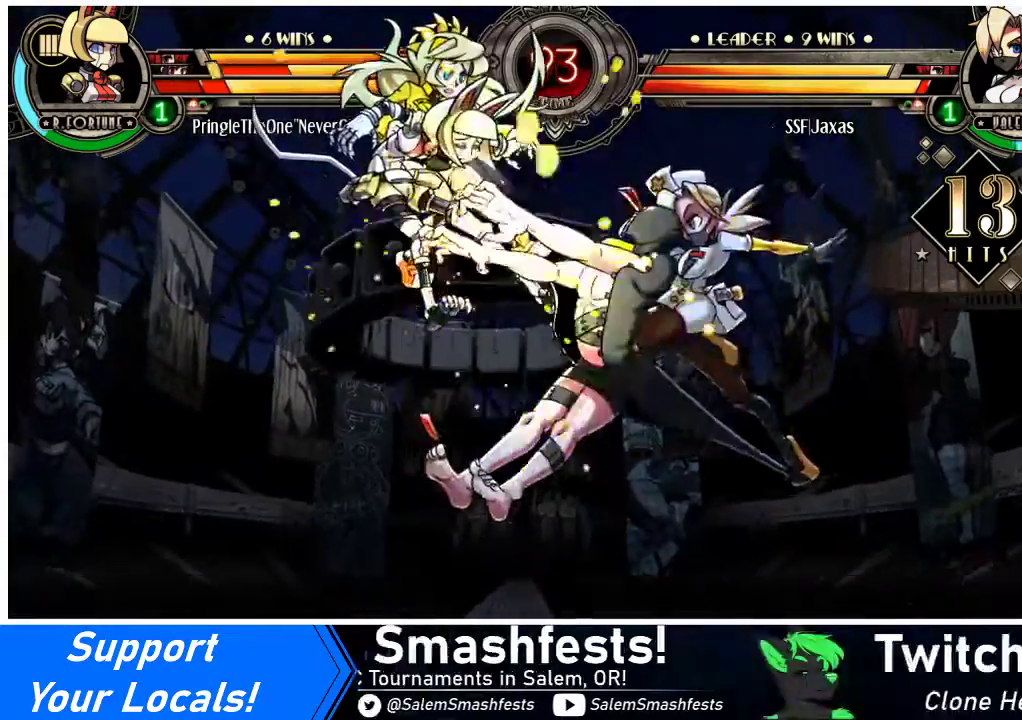
{"buttons": [], "events": [[33, "R2", "down"], [133, "DPAD_LEFT", "up"], [167, "R2", "up"]]}
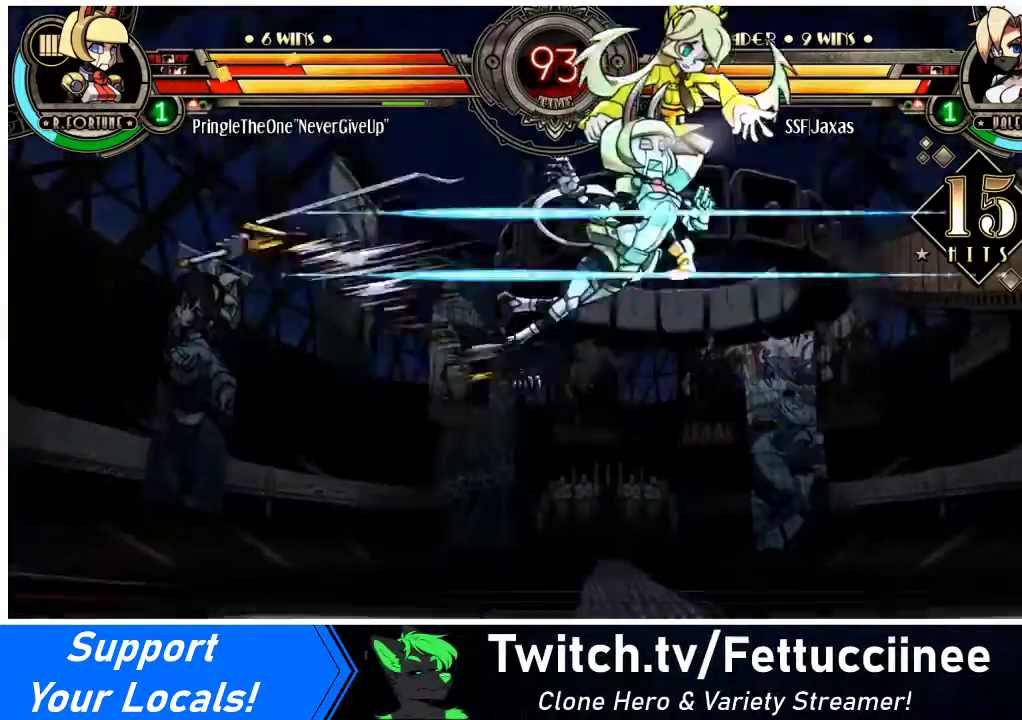
{"buttons": ["DPAD_RIGHT"], "events": [[267, "DPAD_RIGHT", "down"], [300, "DPAD_RIGHT", "up"], [367, "DPAD_RIGHT", "down"]]}
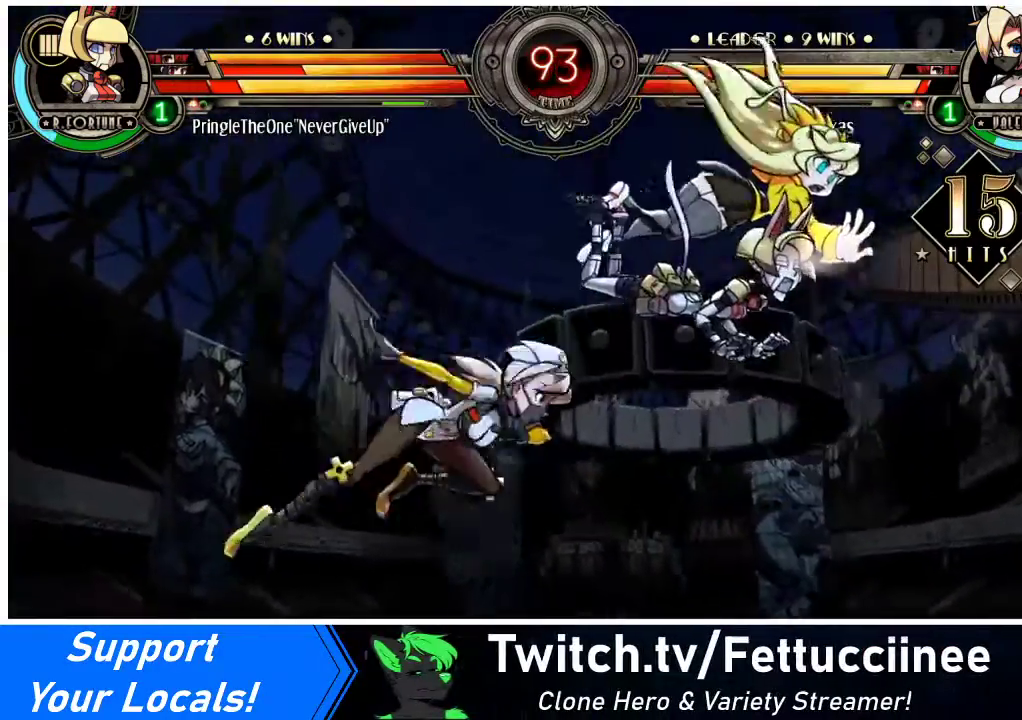
{"buttons": ["DPAD_RIGHT"], "events": [[133, "TRIANGLE", "down"], [333, "TRIANGLE", "up"]]}
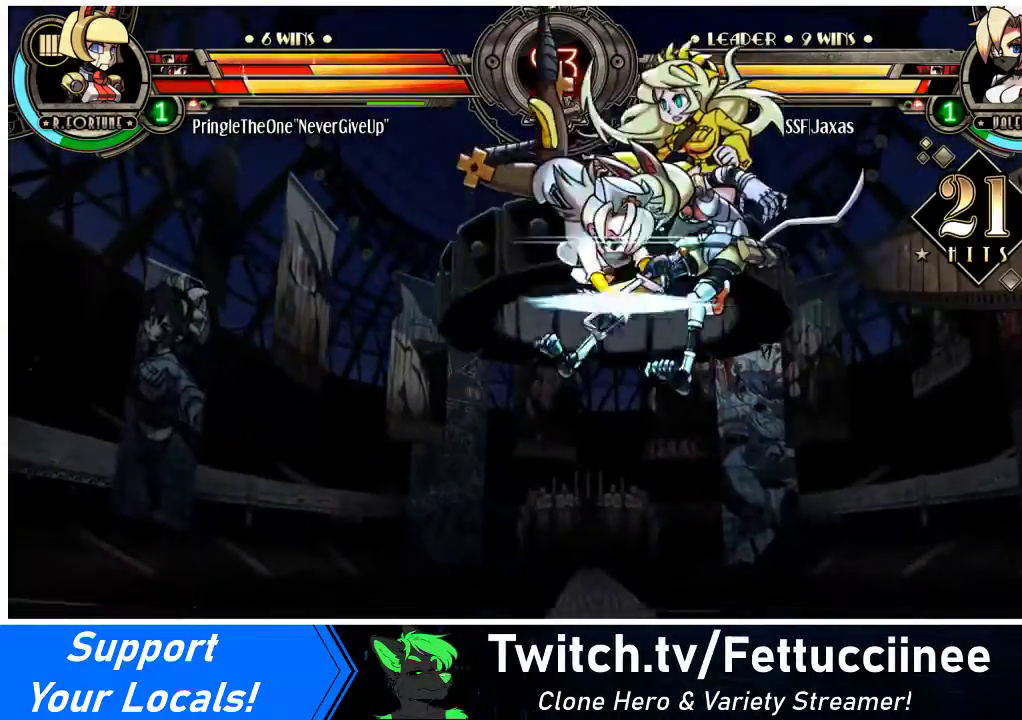
{"buttons": ["DPAD_RIGHT"], "events": [[67, "R2", "down"], [233, "R2", "up"]]}
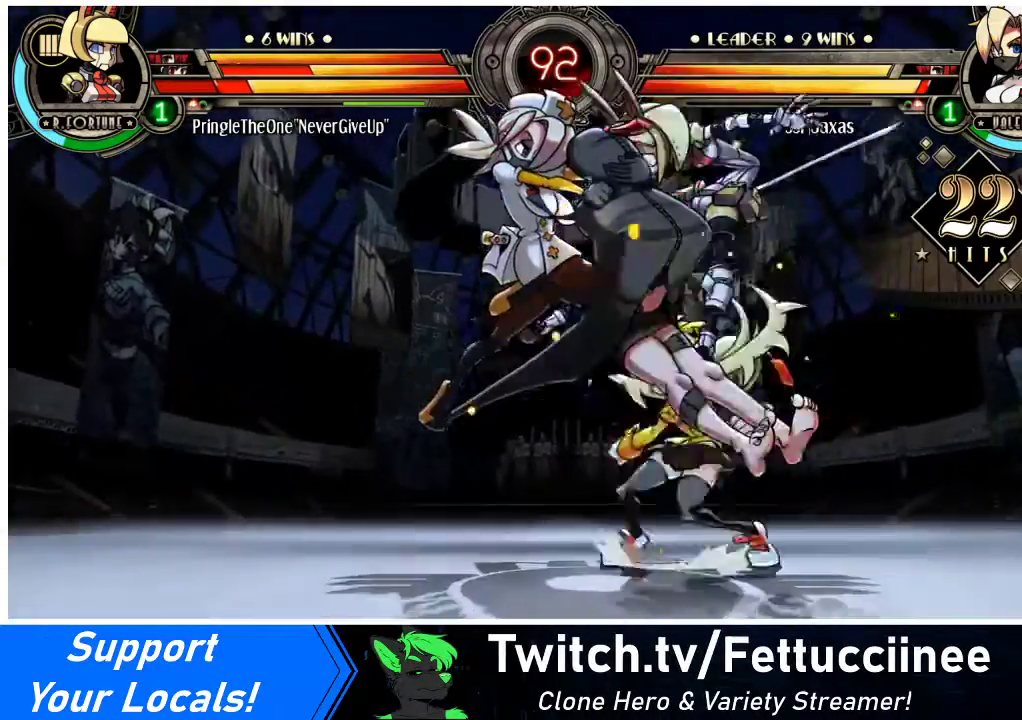
{"buttons": ["SQUARE", "DPAD_RIGHT"], "events": [[367, "DPAD_UP", "down"], [467, "SQUARE", "down"], [500, "DPAD_UP", "up"]]}
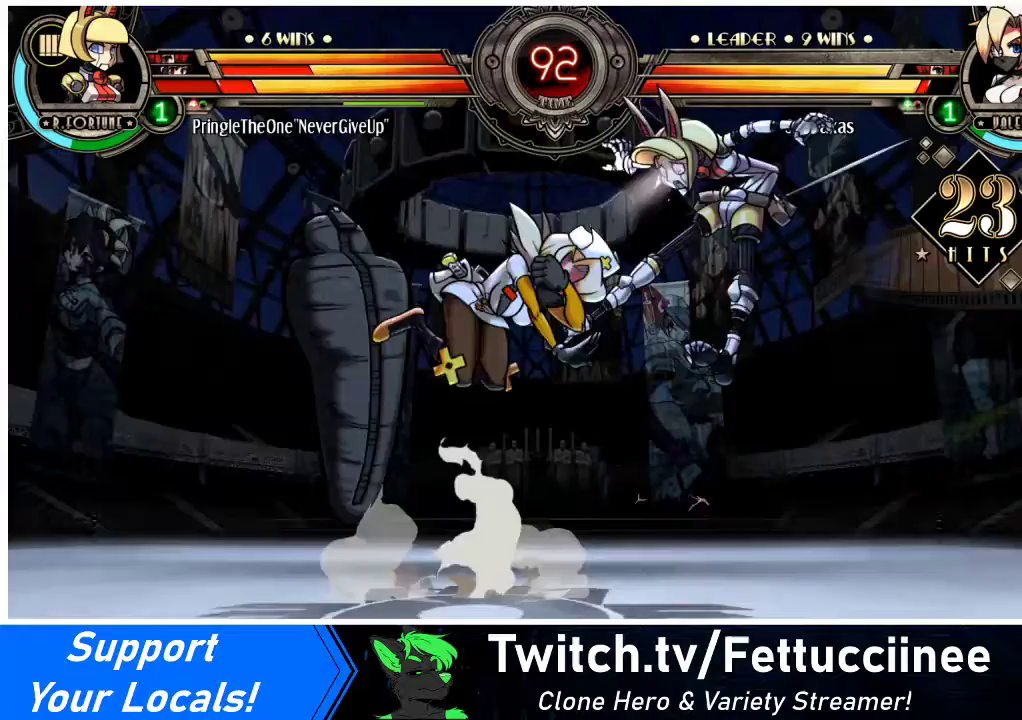
{"buttons": [], "events": [[33, "DPAD_RIGHT", "up"], [100, "SQUARE", "up"], [133, "TRIANGLE", "down"], [300, "TRIANGLE", "up"]]}
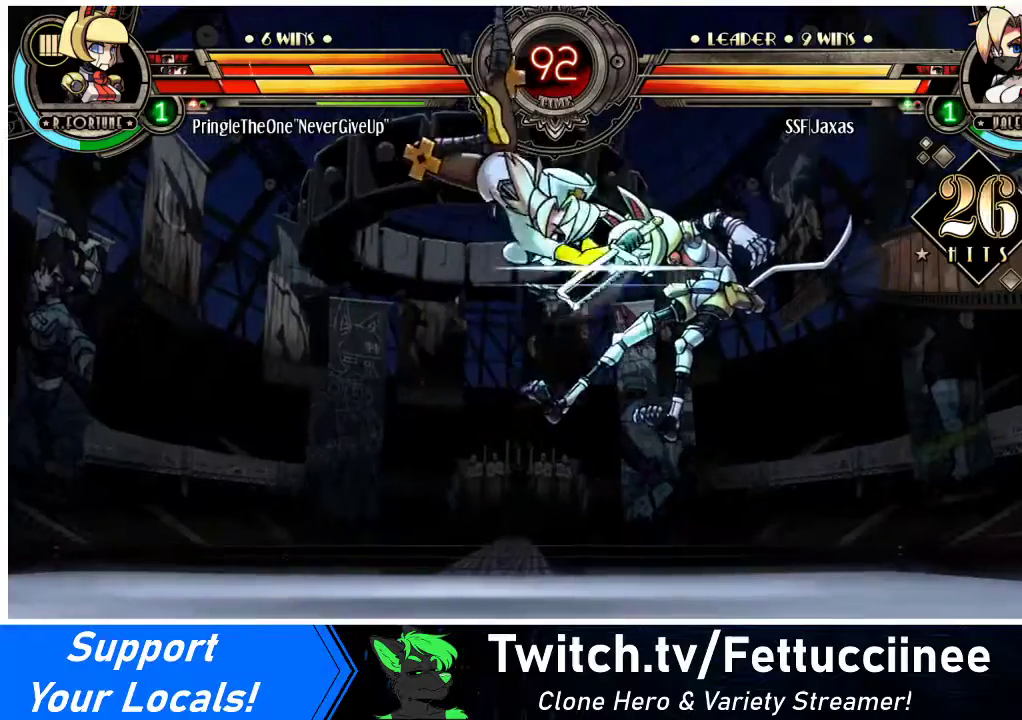
{"buttons": [], "events": [[133, "R2", "down"], [300, "R2", "up"]]}
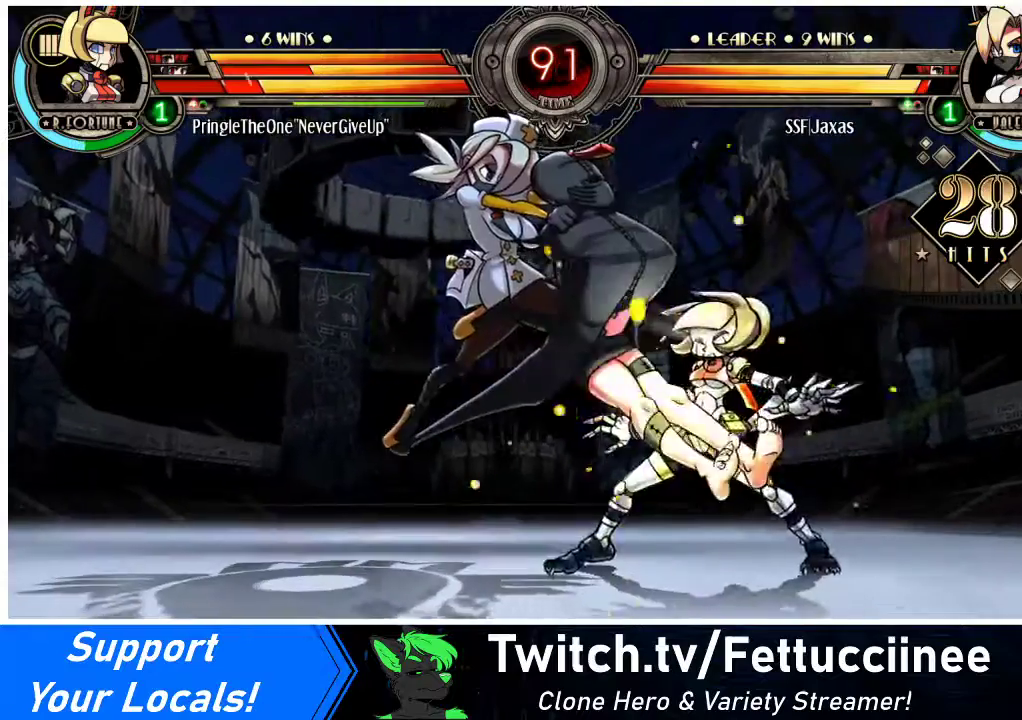
{"buttons": ["DPAD_RIGHT"], "events": [[200, "DPAD_RIGHT", "down"], [233, "DPAD_RIGHT", "up"], [267, "DPAD_RIGHT", "down"]]}
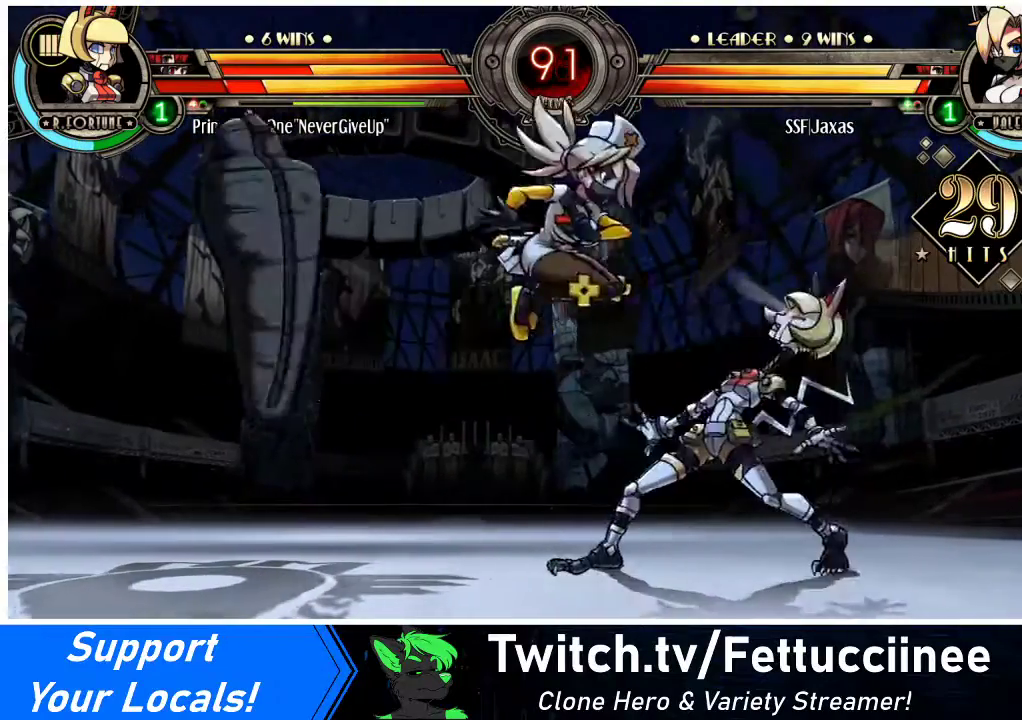
{"buttons": ["DPAD_DOWN", "DPAD_LEFT"], "events": [[33, "R1", "down"], [200, "R1", "up"], [333, "DPAD_RIGHT", "up"], [433, "DPAD_DOWN", "down"], [433, "DPAD_LEFT", "down"]]}
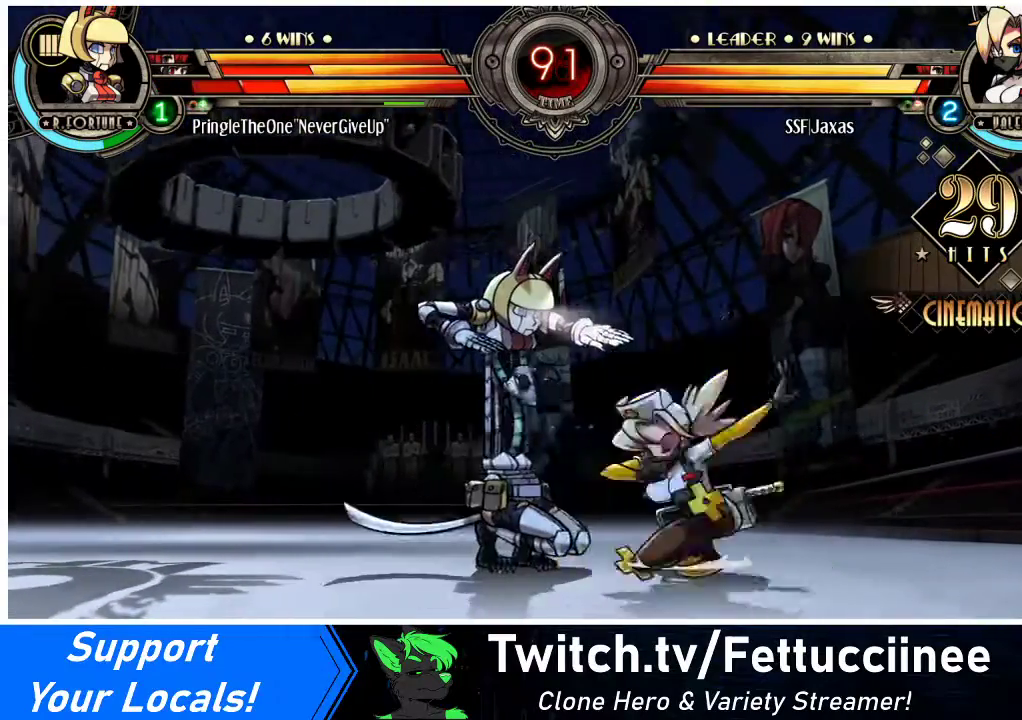
{"buttons": ["DPAD_RIGHT"], "events": [[133, "CROSS", "down"], [233, "CROSS", "up"], [333, "DPAD_LEFT", "up"], [400, "DPAD_RIGHT", "down"], [467, "DPAD_DOWN", "up"]]}
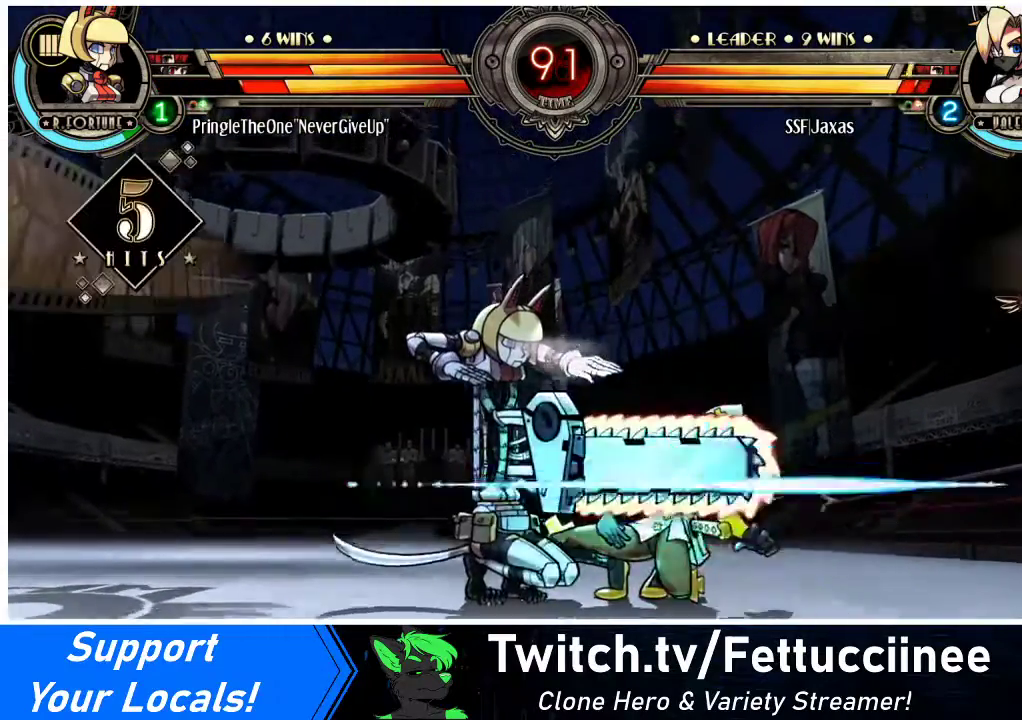
{"buttons": ["DPAD_DOWN", "DPAD_RIGHT"], "events": [[67, "DPAD_DOWN", "down"]]}
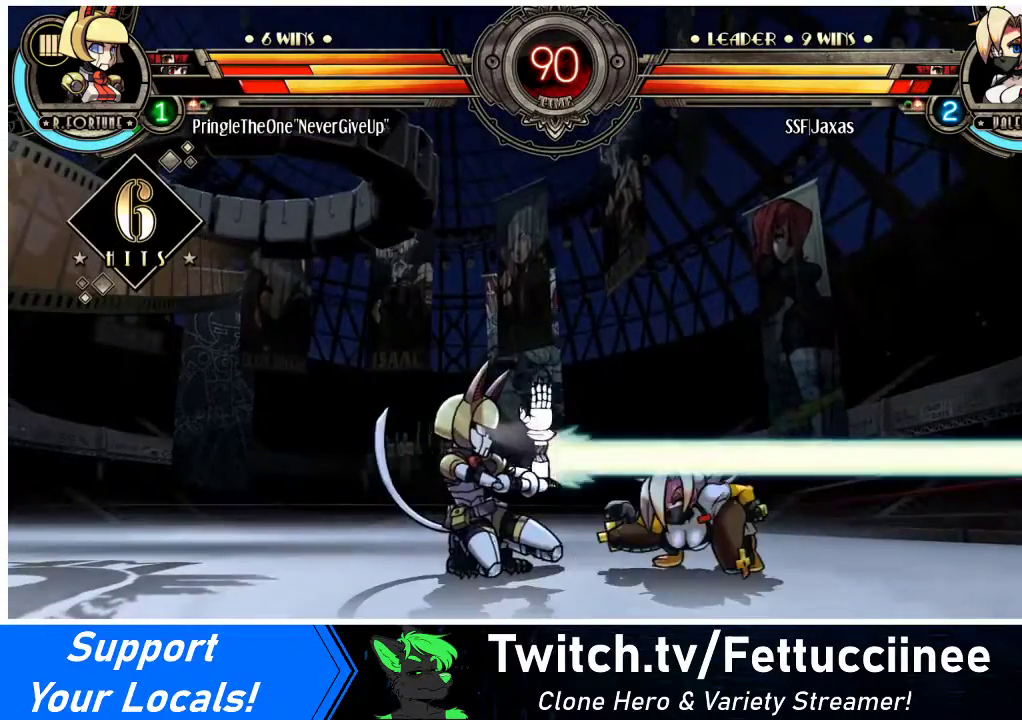
{"buttons": ["DPAD_RIGHT"], "events": [[400, "SQUARE", "down"], [467, "DPAD_DOWN", "up"], [467, "SQUARE", "up"]]}
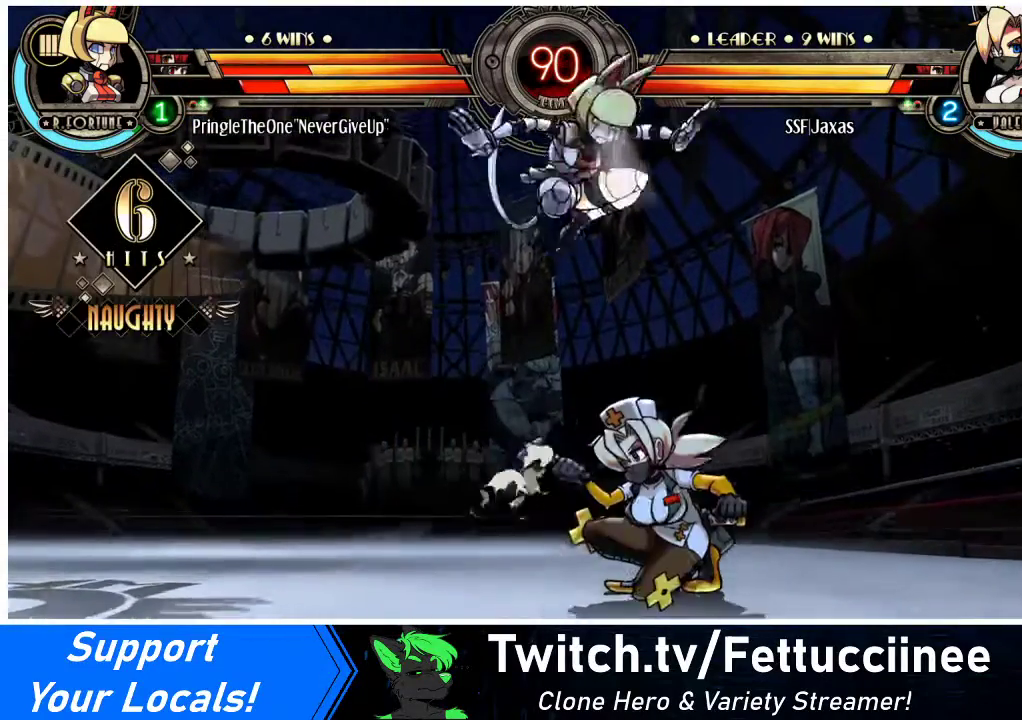
{"buttons": ["DPAD_DOWN", "DPAD_LEFT"], "events": [[333, "DPAD_DOWN", "down"], [333, "DPAD_RIGHT", "up"], [367, "DPAD_LEFT", "down"]]}
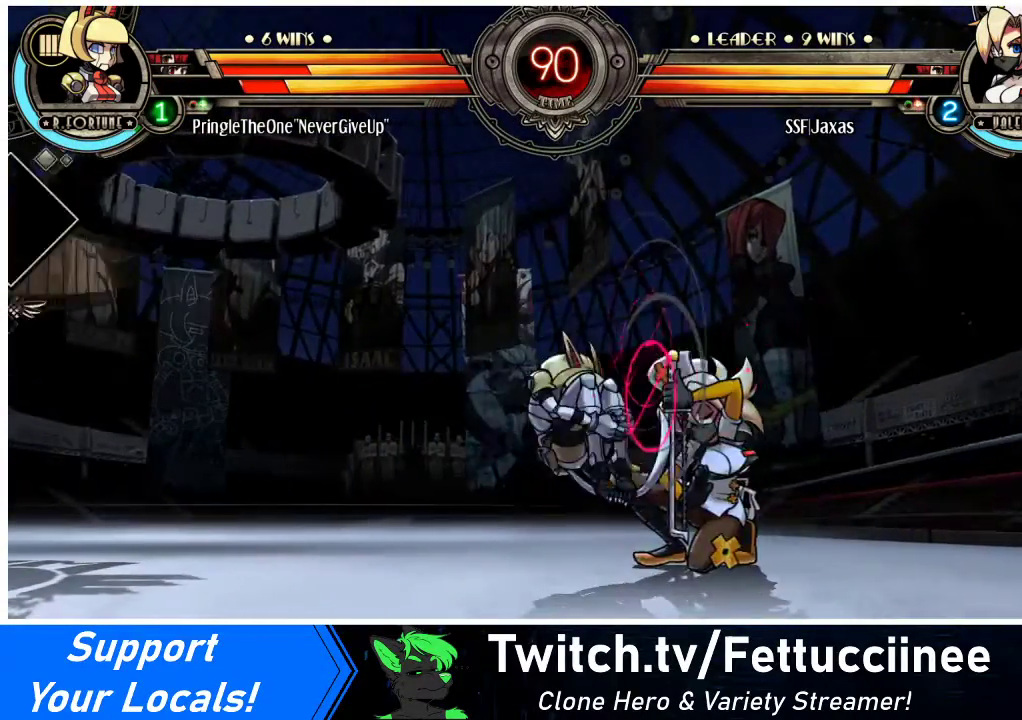
{"buttons": ["DPAD_DOWN", "DPAD_RIGHT"], "events": [[67, "DPAD_LEFT", "up"], [100, "DPAD_RIGHT", "down"]]}
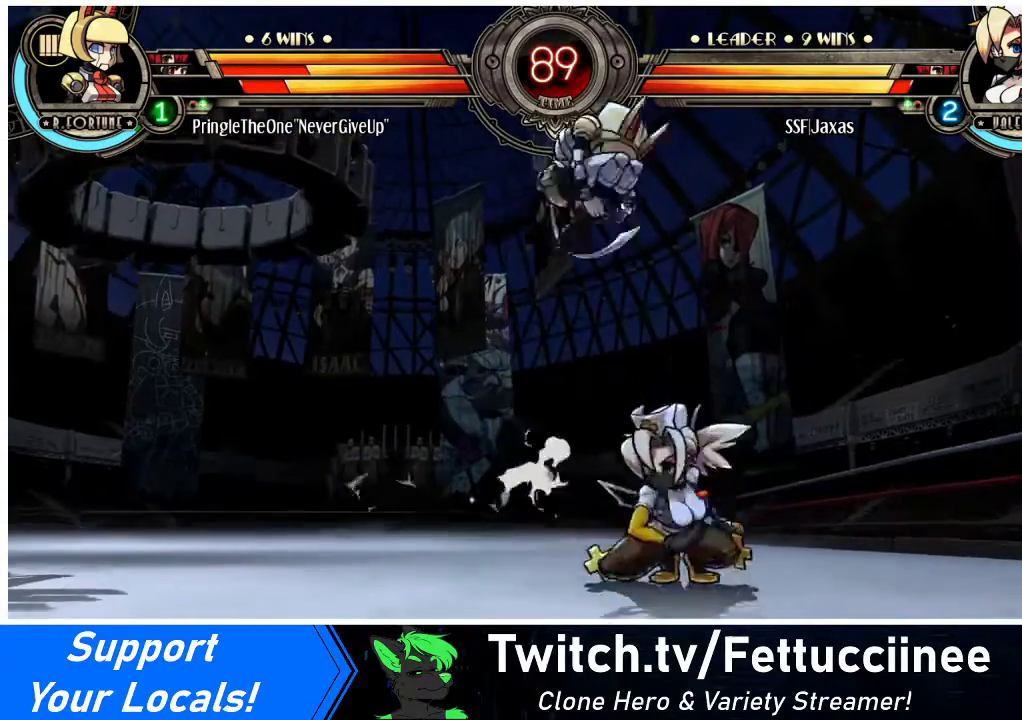
{"buttons": ["DPAD_RIGHT"], "events": [[200, "DPAD_DOWN", "up"], [467, "SQUARE", "down"], [467, "TRIANGLE", "down"], [500, "SQUARE", "up"], [500, "TRIANGLE", "up"]]}
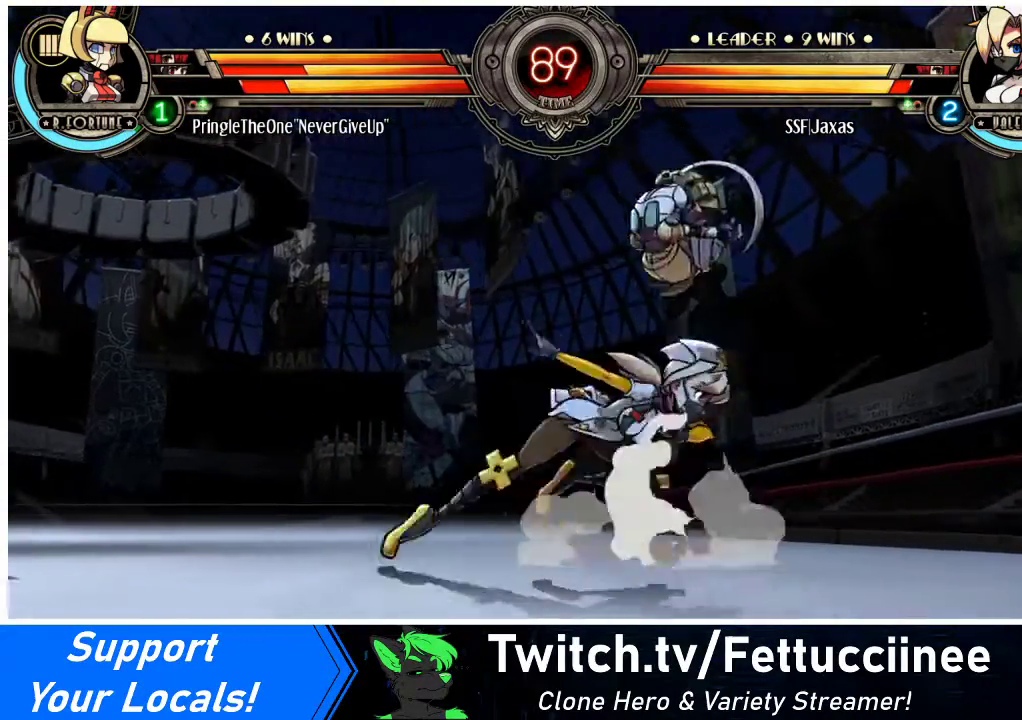
{"buttons": ["SQUARE"], "events": [[100, "DPAD_RIGHT", "up"], [133, "DPAD_DOWN", "down"], [167, "DPAD_LEFT", "down"], [333, "DPAD_DOWN", "up"], [500, "DPAD_LEFT", "up"], [500, "SQUARE", "down"]]}
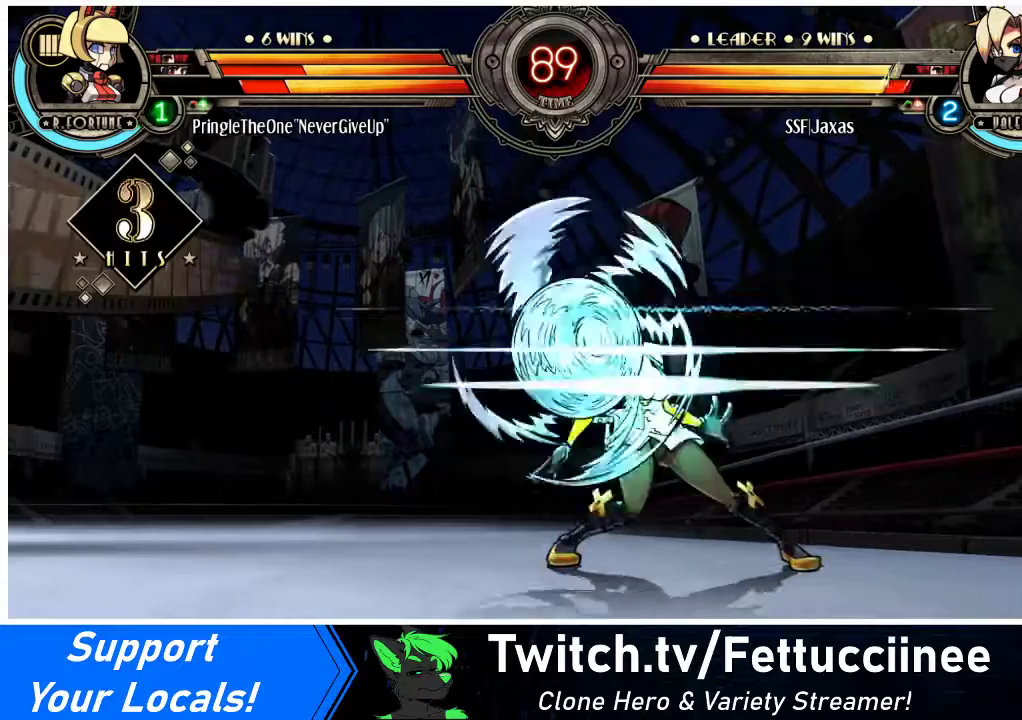
{"buttons": ["DPAD_DOWN", "DPAD_RIGHT"], "events": [[67, "SQUARE", "up"], [167, "SQUARE", "down"], [233, "SQUARE", "up"], [300, "DPAD_DOWN", "down"], [367, "DPAD_RIGHT", "down"]]}
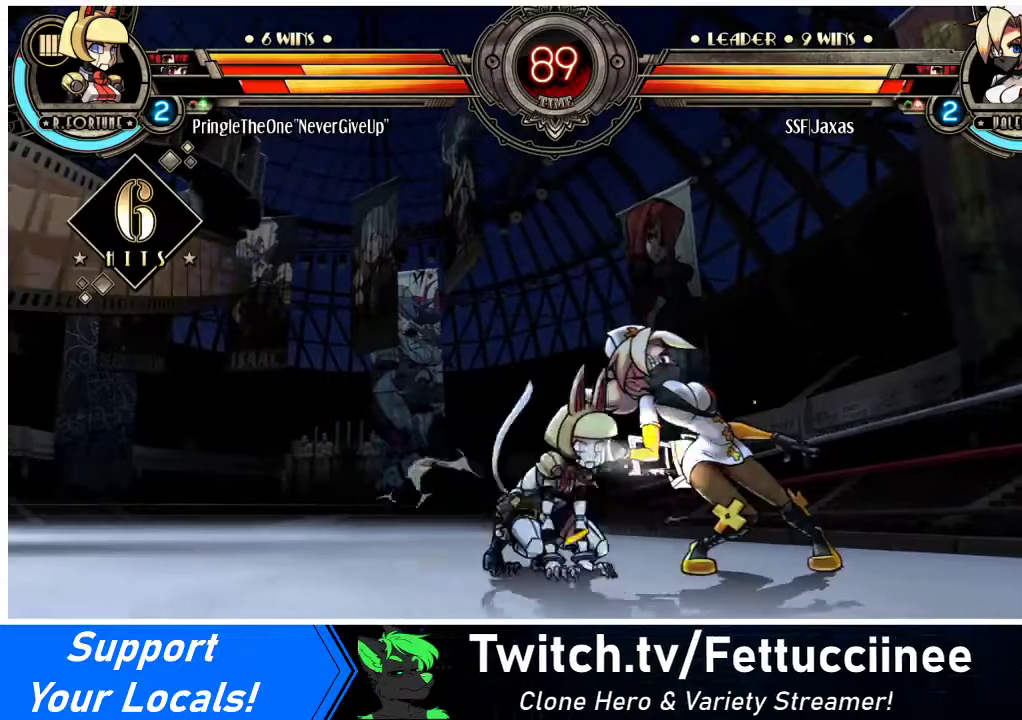
{"buttons": ["DPAD_RIGHT"], "events": [[467, "DPAD_DOWN", "up"]]}
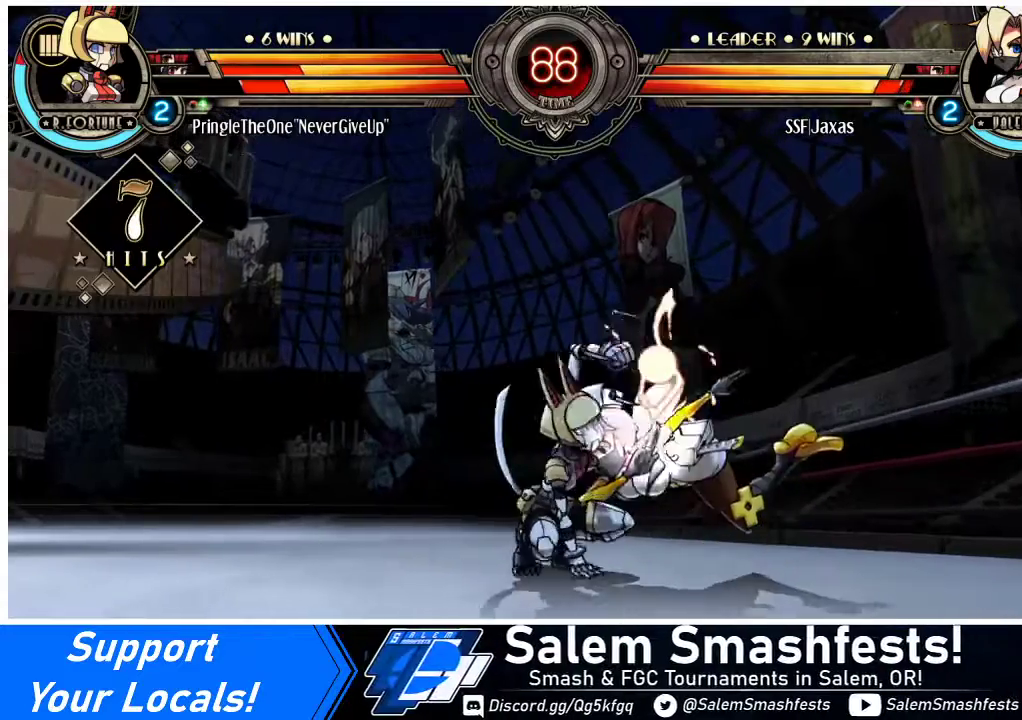
{"buttons": ["DPAD_RIGHT"], "events": [[367, "SQUARE", "down"], [500, "SQUARE", "up"]]}
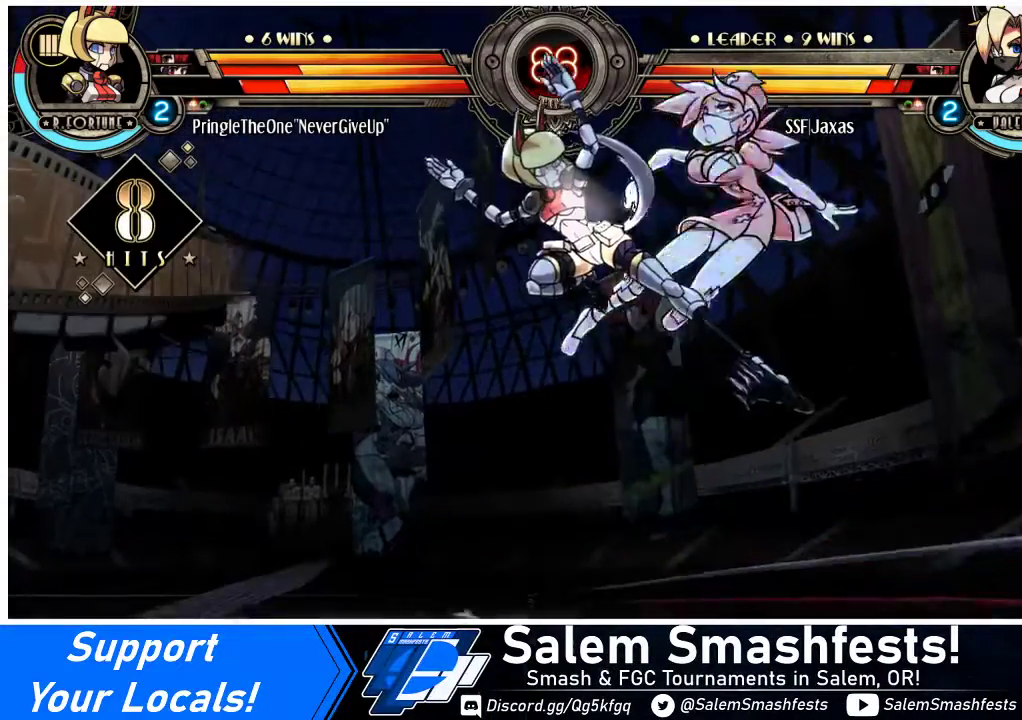
{"buttons": ["DPAD_RIGHT"], "events": []}
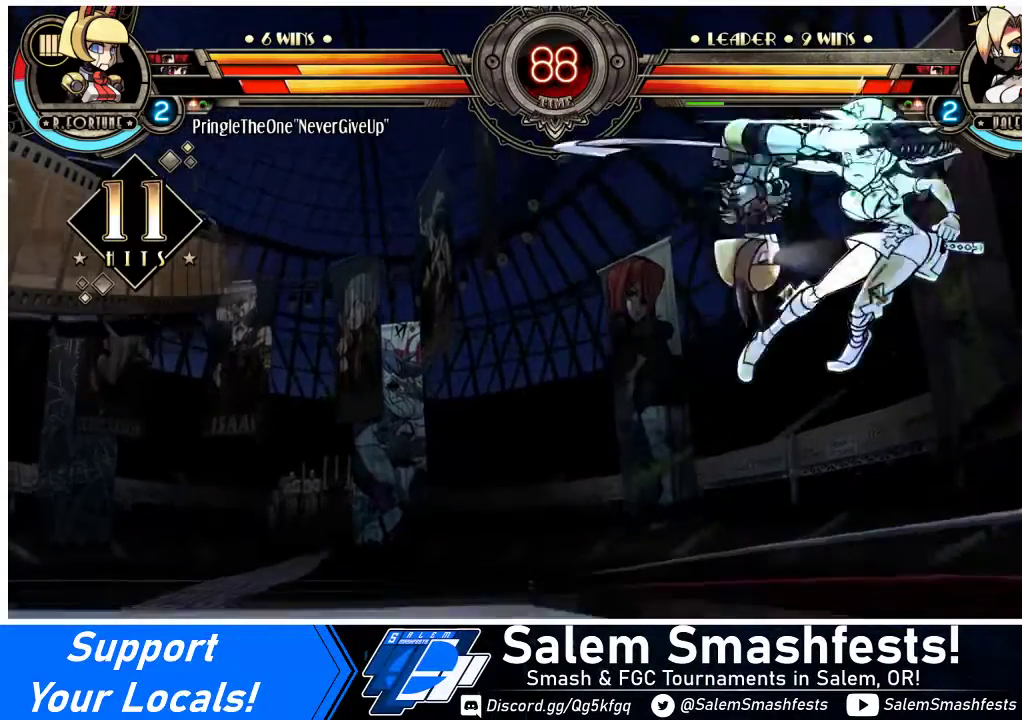
{"buttons": ["DPAD_RIGHT"], "events": []}
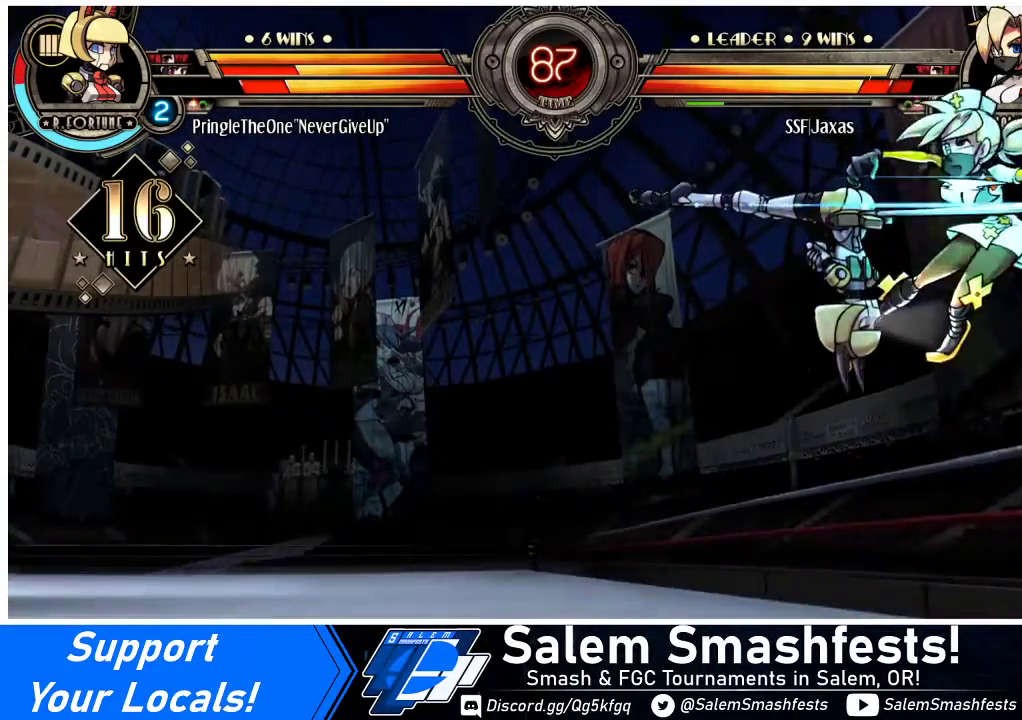
{"buttons": ["DPAD_UP", "DPAD_RIGHT"], "events": [[500, "DPAD_UP", "down"]]}
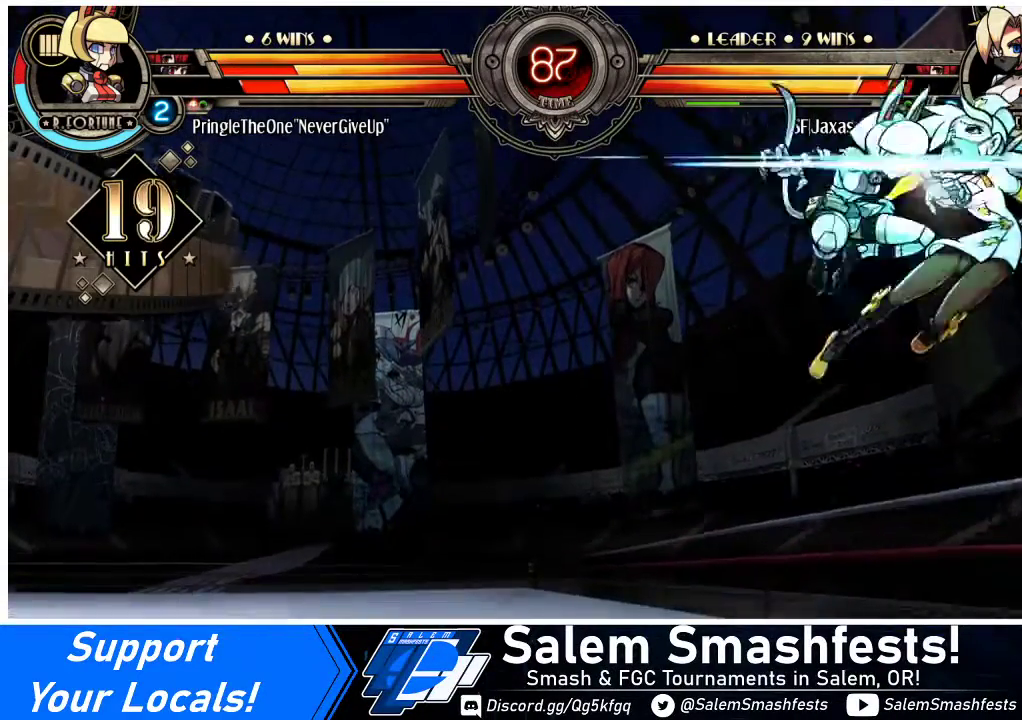
{"buttons": ["DPAD_RIGHT"], "events": [[133, "DPAD_UP", "up"]]}
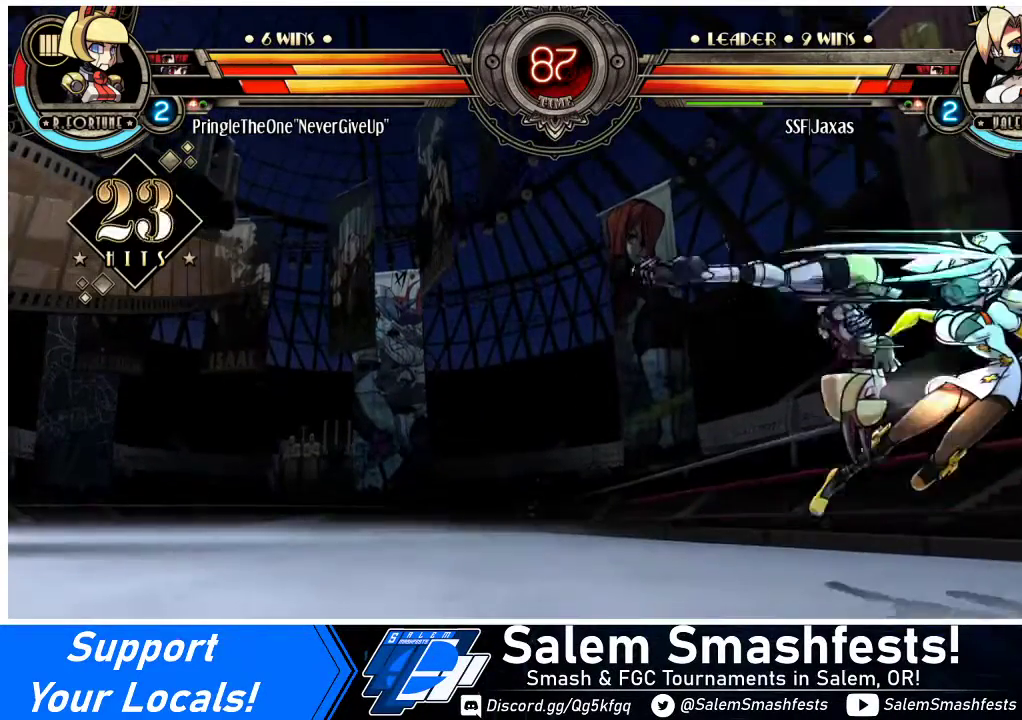
{"buttons": ["DPAD_UP", "DPAD_RIGHT"], "events": [[267, "DPAD_UP", "down"], [400, "DPAD_UP", "up"], [433, "DPAD_UP", "down"]]}